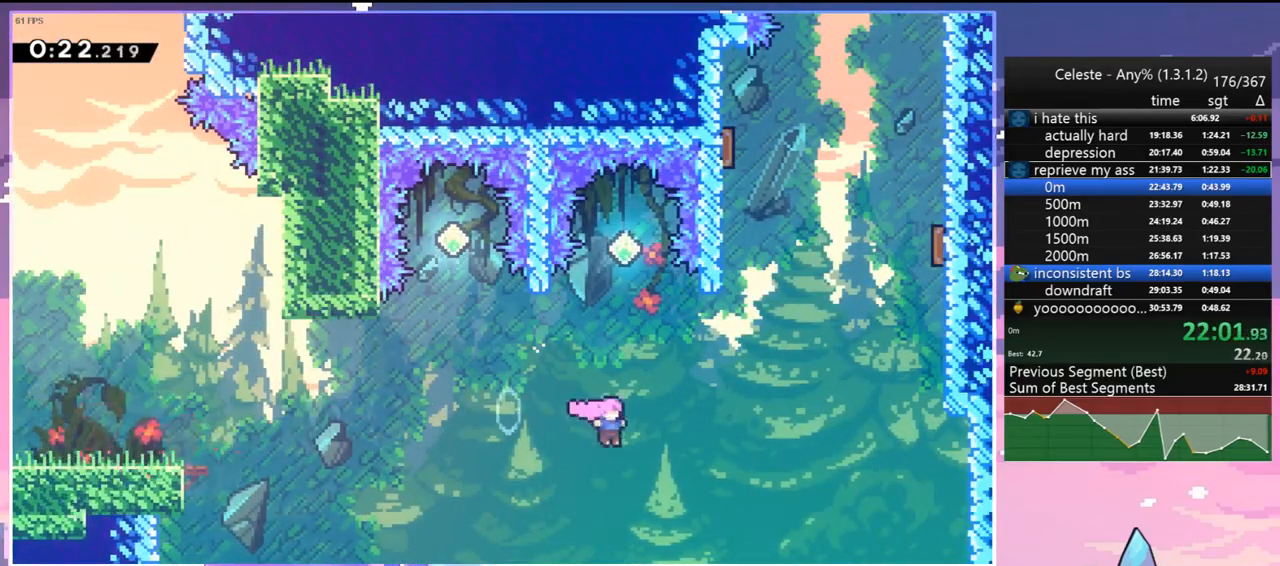
Gameplay with keyboard; each line is a JSON object with the keys held at the frame after it. "events" lists presses ("down") and releases ("up") of "dash", "down", "grab", "jump", "jump2", "left", "menu", "right", "skip" and "up" between this image and that frame as [ms after this image, input, new state], when the widget could be followed in between. No other keys are recorded. Mouse input is not recorded. Key names are as the overlay labels them; some are game actions (e.g. jump) rather than physical keys.
{"keys": ["grab", "left", "up"], "events": [[33, "dash", "down"], [83, "jump", "up"], [167, "dash", "up"], [317, "dash", "down"], [350, "right", "up"], [400, "grab", "down"], [450, "left", "down"], [500, "dash", "up"]]}
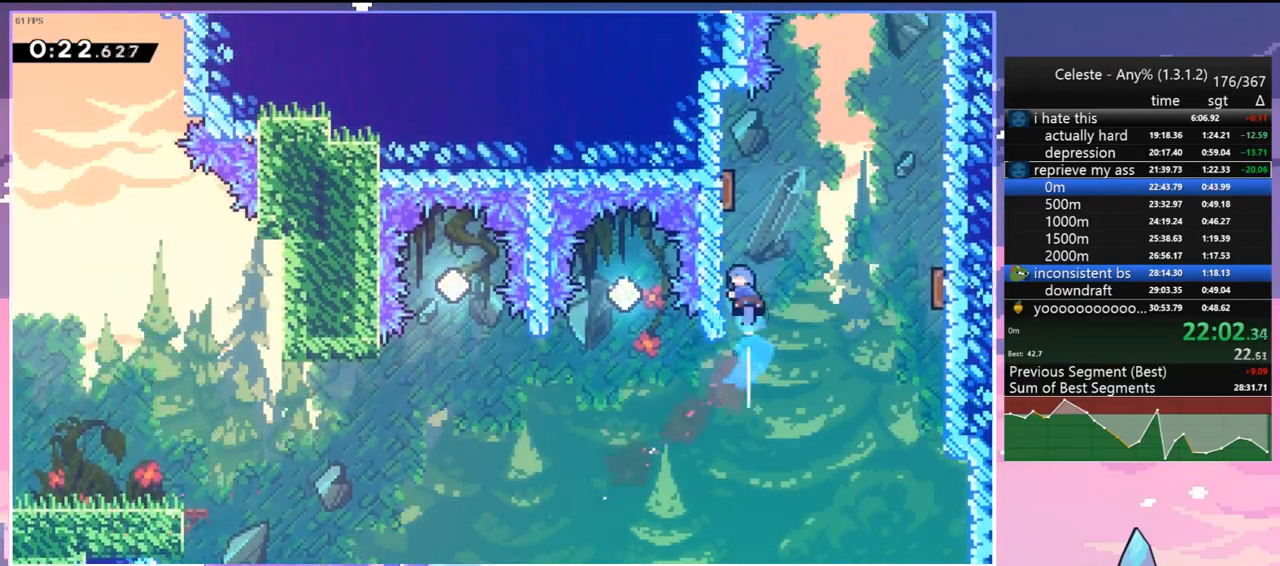
{"keys": ["dash", "up"], "events": [[133, "jump", "down"], [233, "left", "up"], [233, "right", "down"], [283, "grab", "up"], [467, "dash", "down"], [467, "jump", "up"], [467, "right", "up"]]}
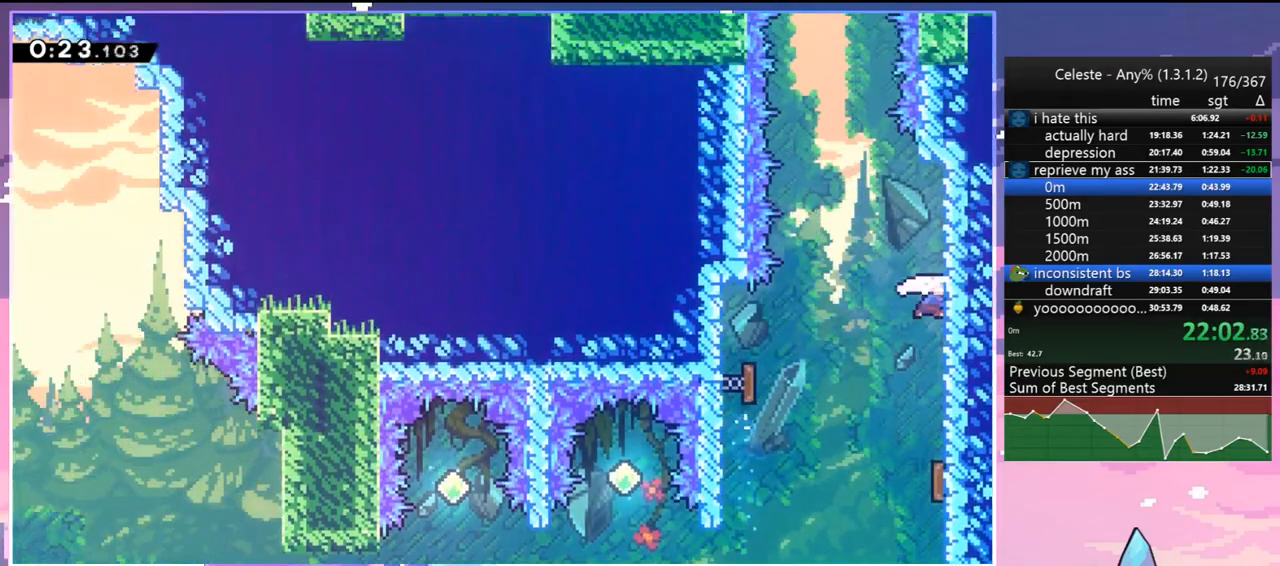
{"keys": ["dash", "jump", "up"], "events": [[200, "jump", "down"], [250, "dash", "up"], [483, "dash", "down"]]}
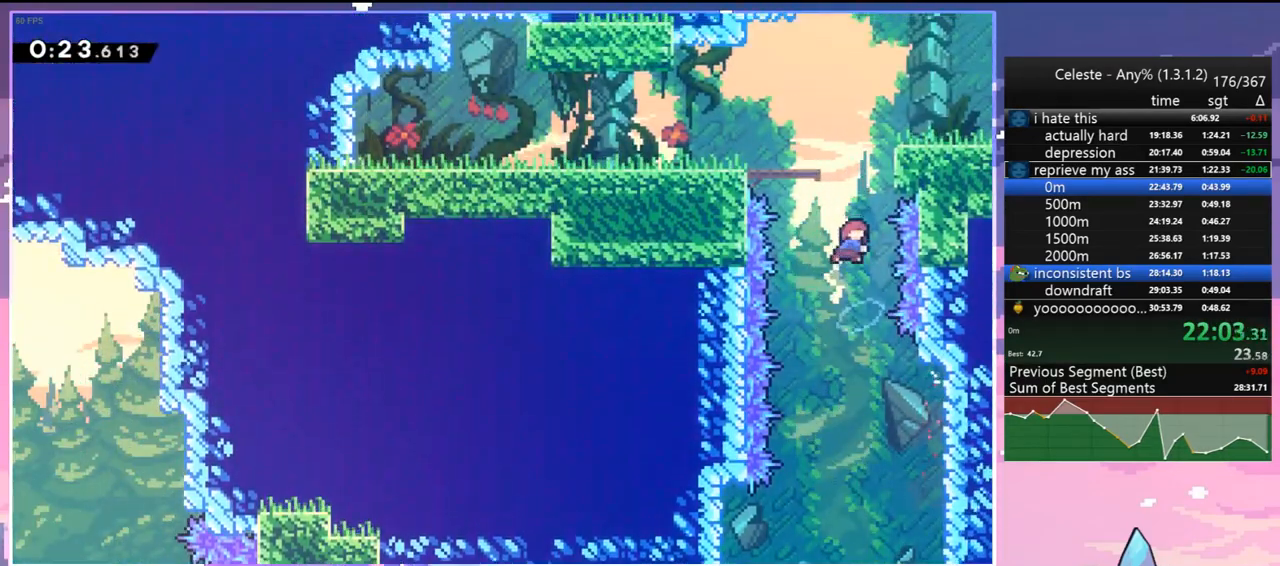
{"keys": ["down", "right"], "events": [[33, "jump", "up"], [117, "right", "down"], [167, "dash", "up"], [267, "up", "up"], [400, "down", "down"]]}
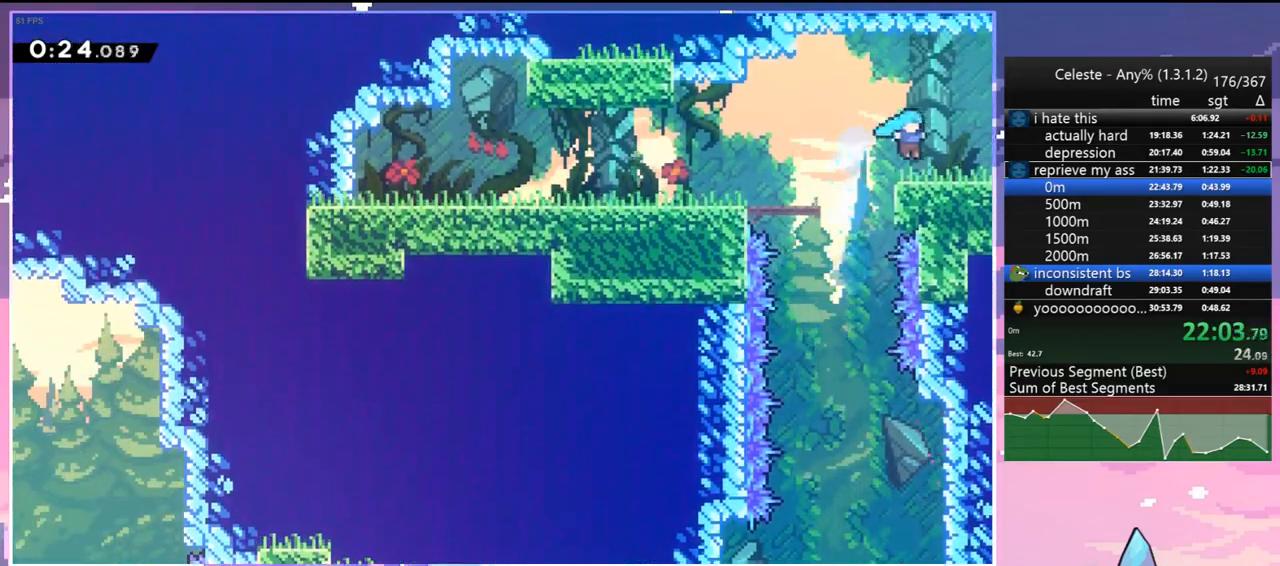
{"keys": ["down", "right"], "events": [[100, "dash", "down"], [233, "dash", "up"]]}
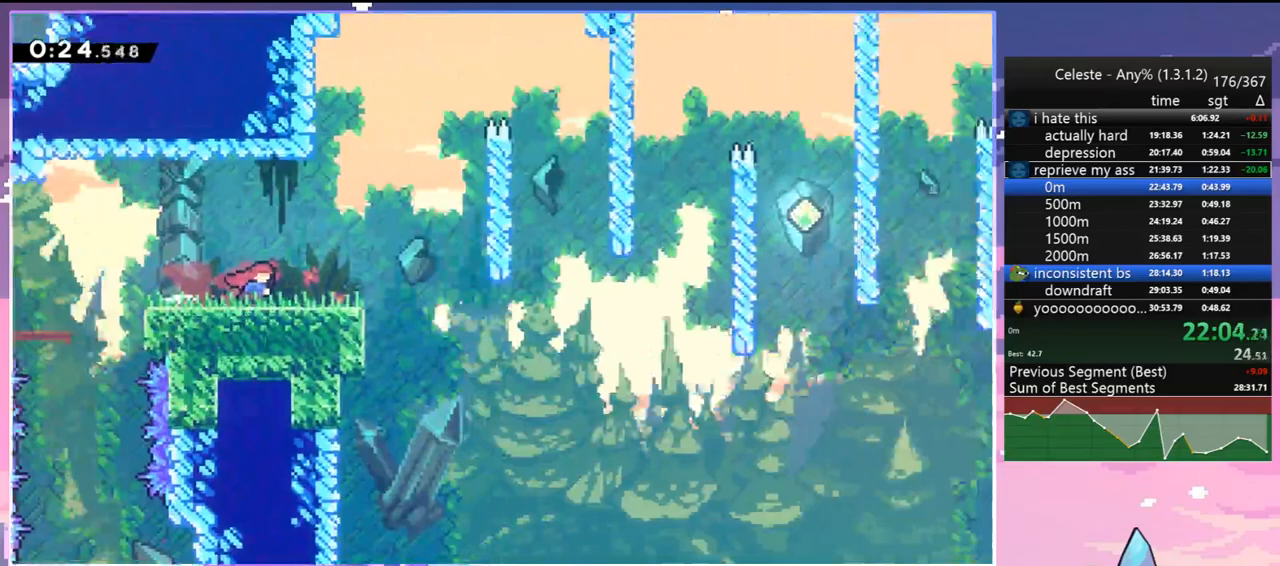
{"keys": ["down", "jump", "right"], "events": [[433, "jump", "down"]]}
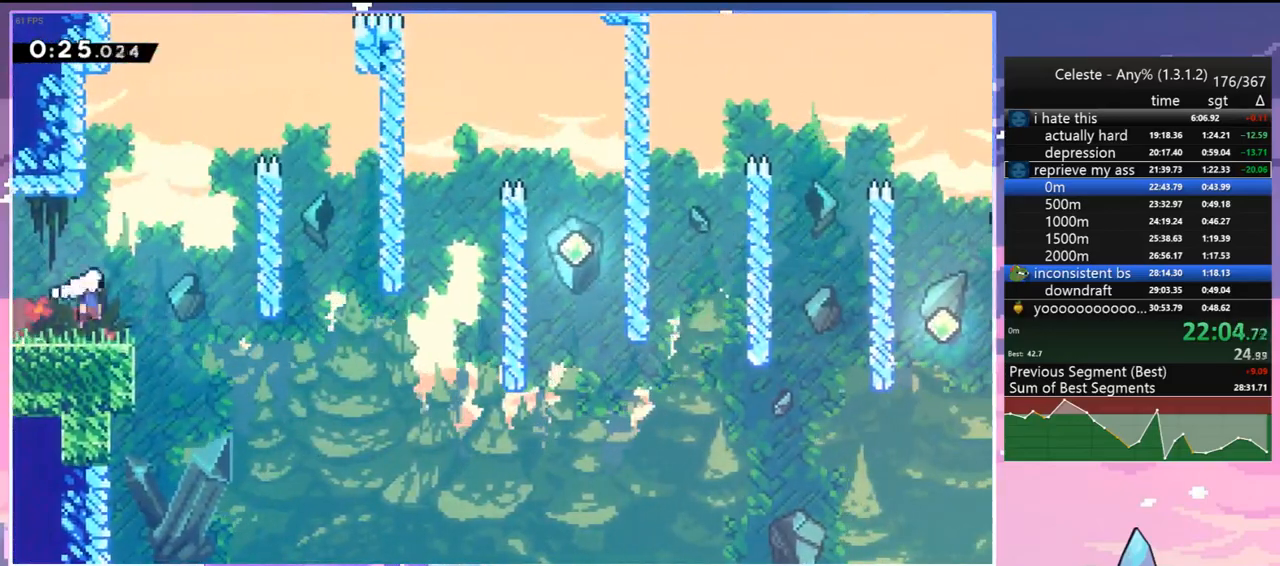
{"keys": ["right"], "events": [[117, "dash", "down"], [117, "jump", "up"], [267, "dash", "up"], [400, "down", "up"]]}
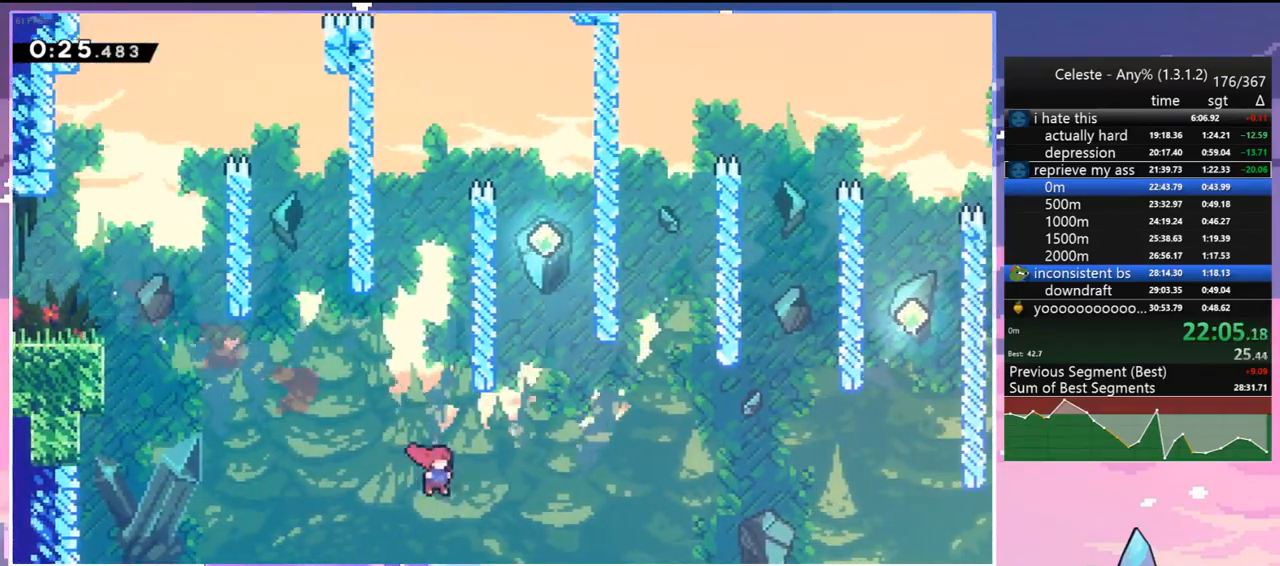
{"keys": ["jump", "up"], "events": [[50, "right", "up"], [50, "up", "down"], [133, "dash", "down"], [367, "jump", "down"], [417, "dash", "up"]]}
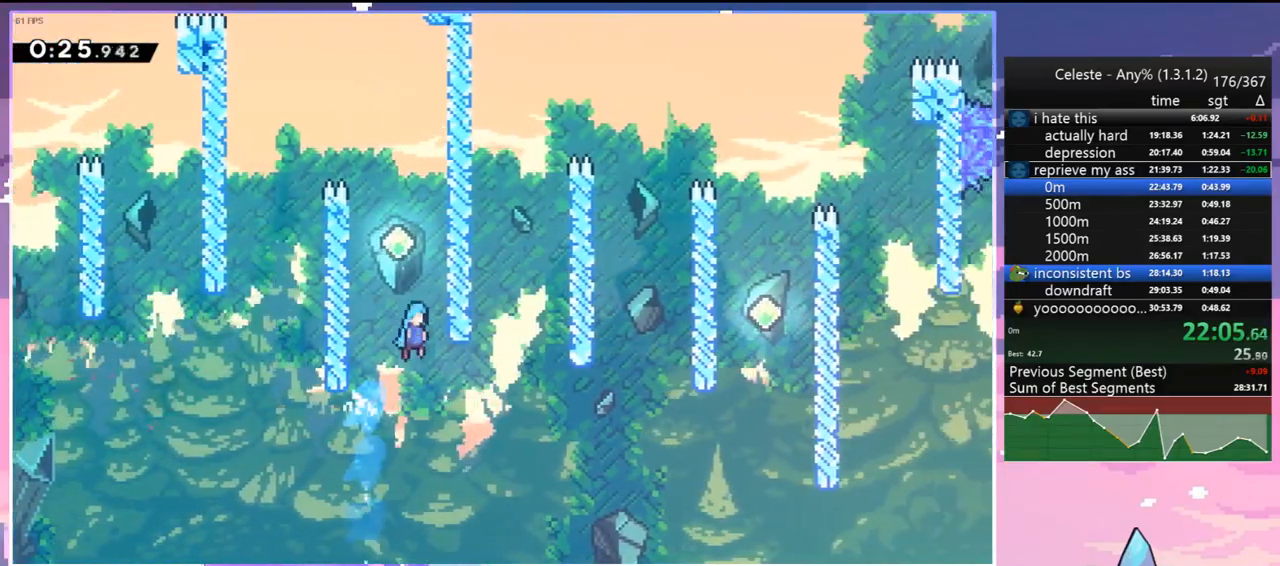
{"keys": ["down", "right"], "events": [[17, "jump", "up"], [67, "jump", "down"], [67, "up", "up"], [150, "down", "down"], [200, "jump", "up"], [333, "right", "down"]]}
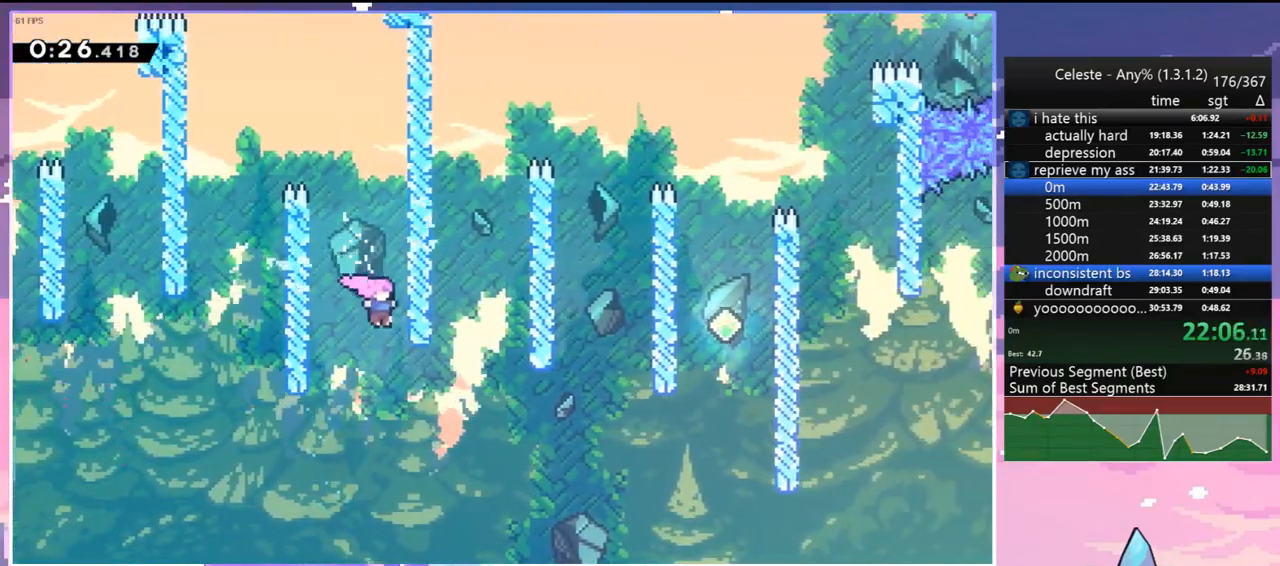
{"keys": ["right"], "events": [[167, "down", "up"], [217, "dash", "down"], [400, "dash", "up"]]}
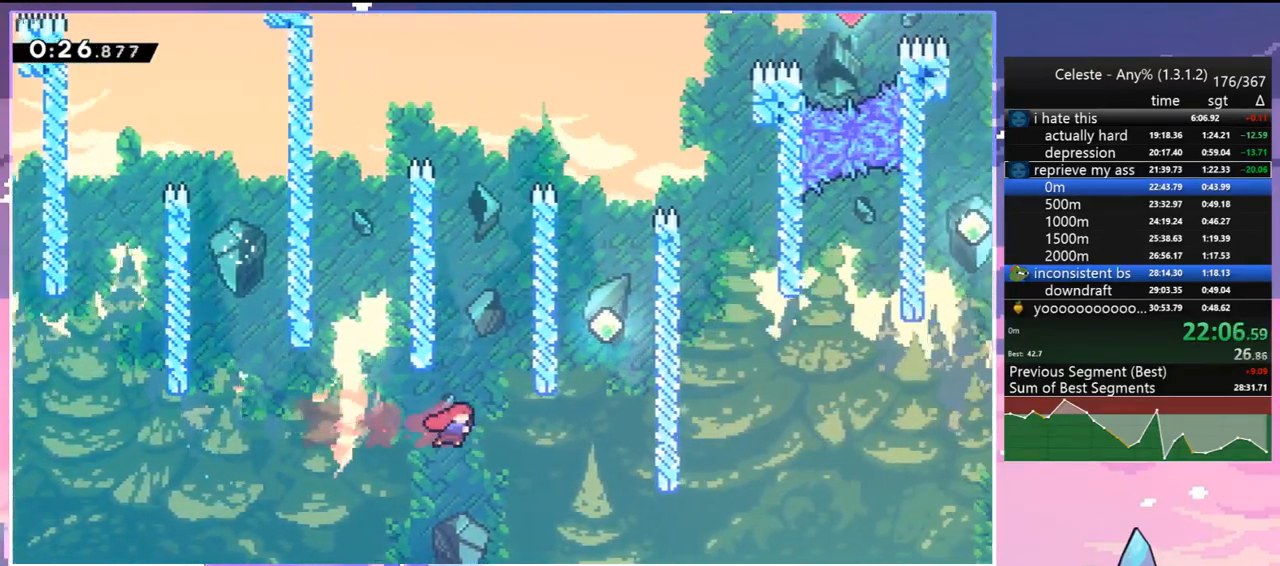
{"keys": ["right"], "events": [[183, "dash", "down"], [183, "up", "down"], [333, "dash", "up"], [467, "up", "up"]]}
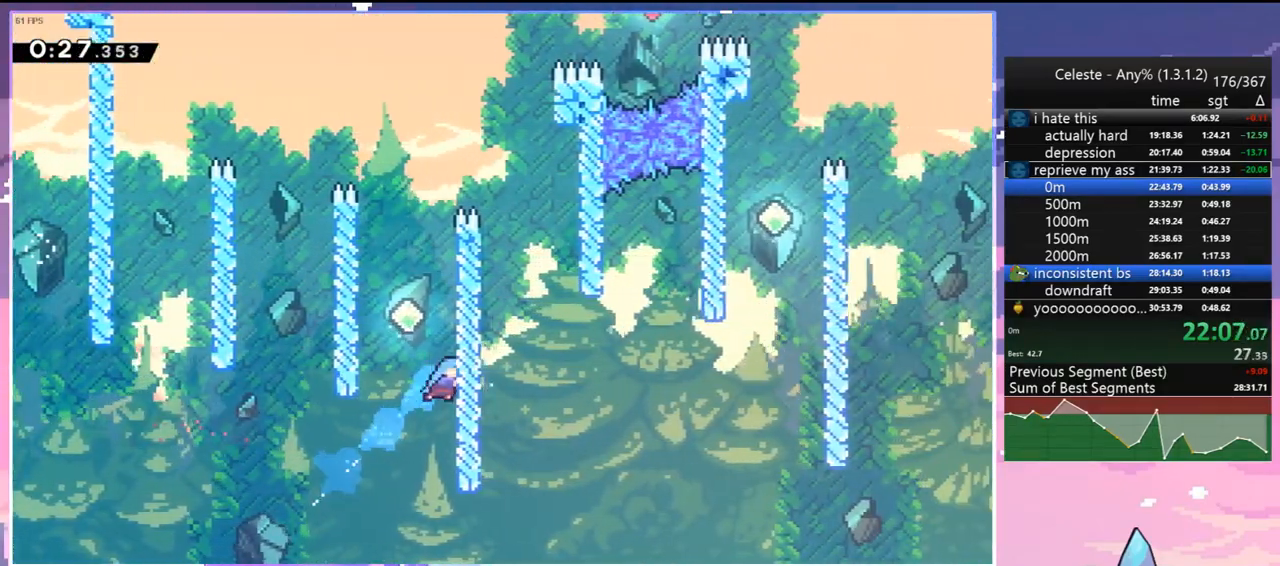
{"keys": ["left"], "events": [[67, "jump", "down"], [67, "left", "down"], [67, "right", "up"], [100, "grab", "down"], [150, "up", "down"], [250, "jump", "up"], [300, "jump", "down"], [433, "grab", "up"], [483, "jump", "up"], [483, "up", "up"]]}
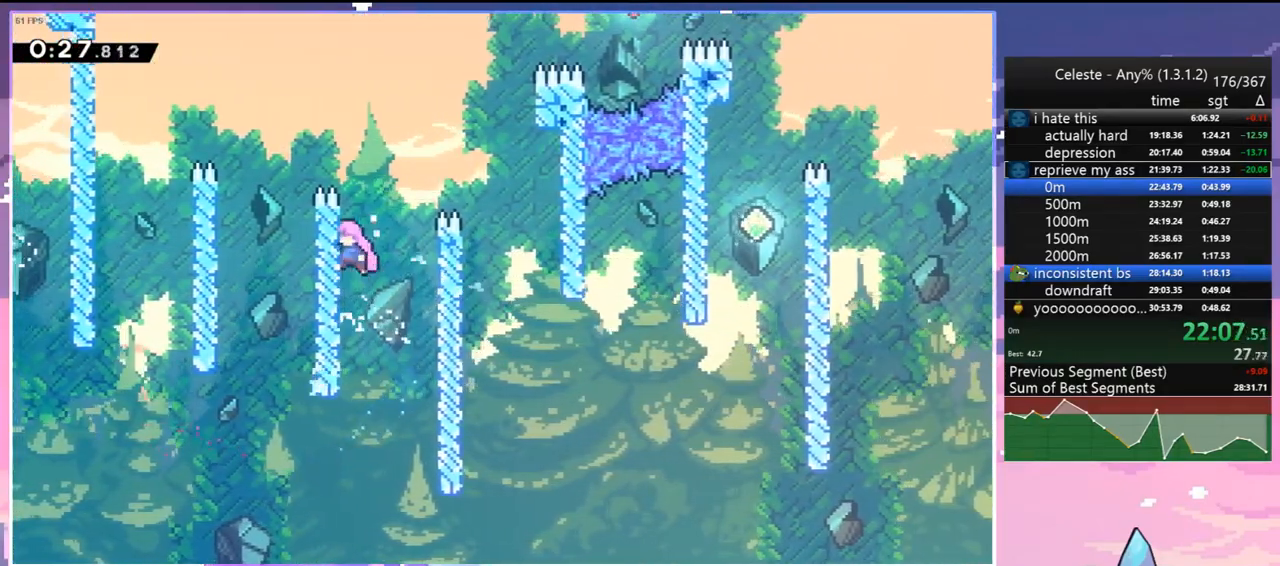
{"keys": ["down"], "events": [[33, "jump", "down"], [33, "left", "up"], [33, "right", "down"], [317, "down", "down"], [350, "jump", "up"], [500, "right", "up"]]}
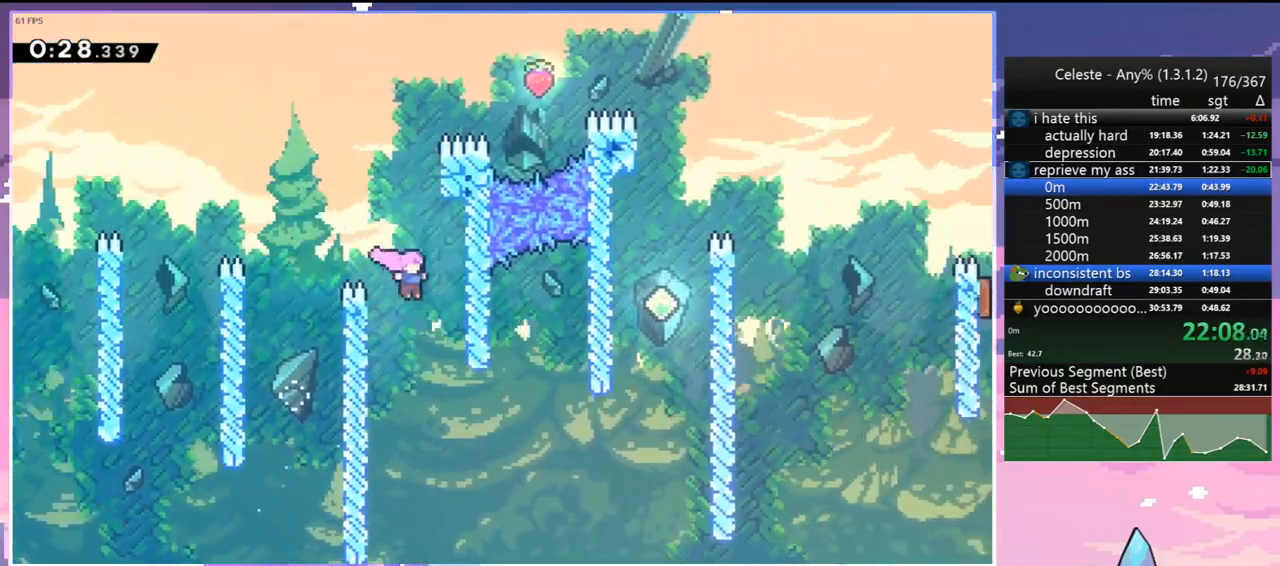
{"keys": ["right"], "events": [[133, "right", "down"], [183, "down", "up"], [283, "dash", "down"], [417, "dash", "up"]]}
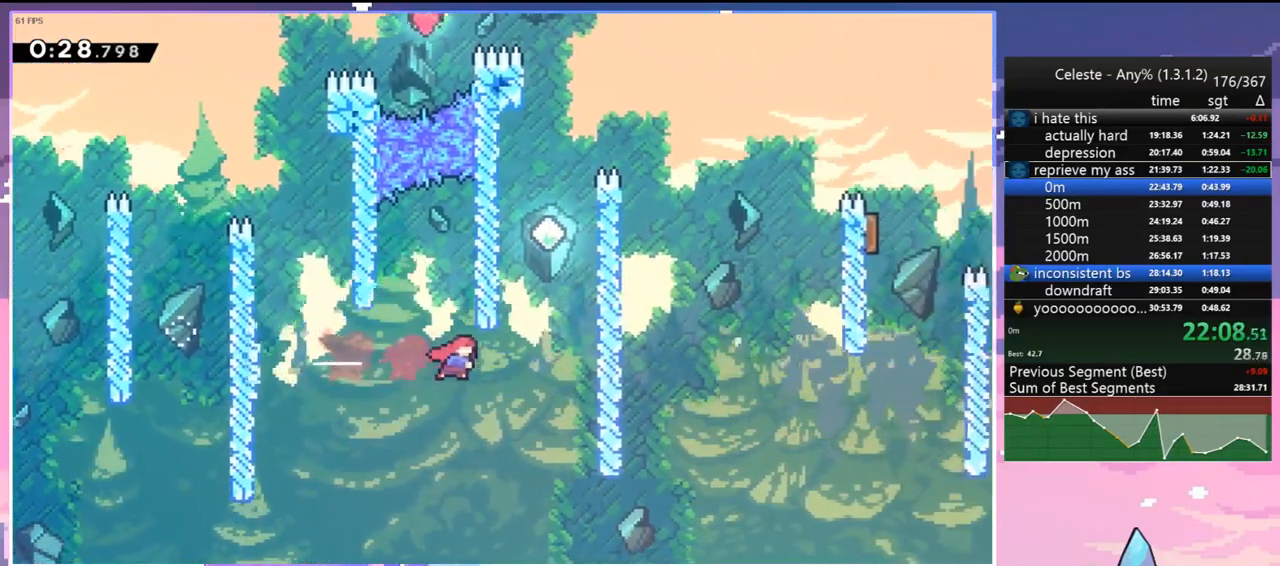
{"keys": ["jump", "right", "up"], "events": [[100, "up", "down"], [150, "dash", "down"], [150, "right", "up"], [433, "jump", "down"], [433, "right", "down"], [483, "dash", "up"]]}
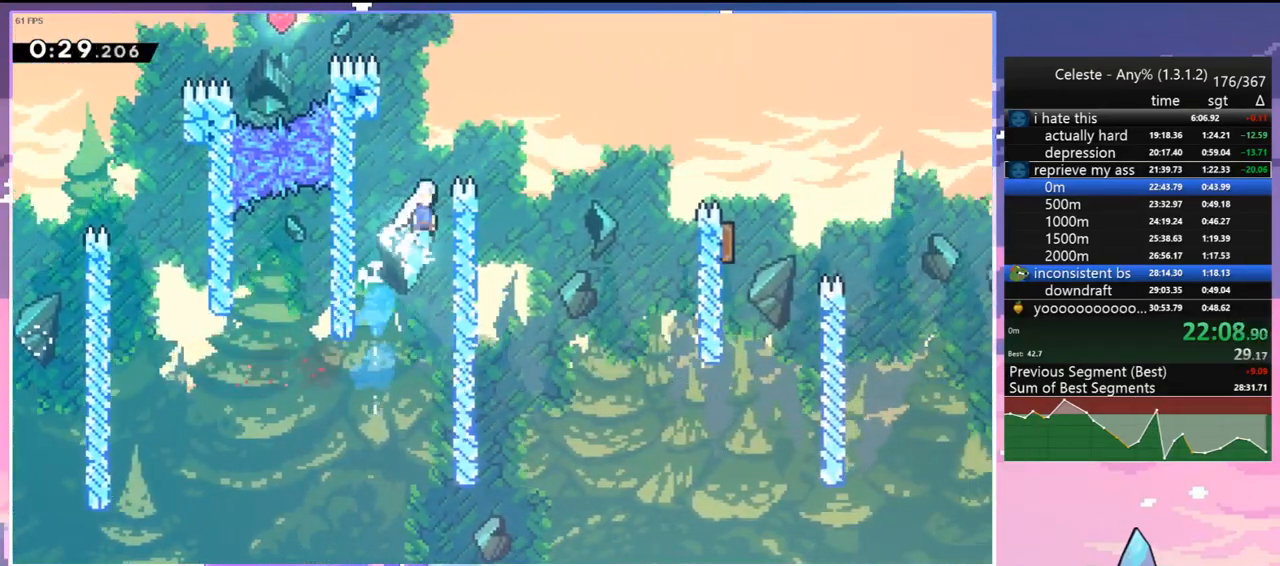
{"keys": ["dash", "right"], "events": [[33, "up", "up"], [317, "jump", "up"], [500, "dash", "down"]]}
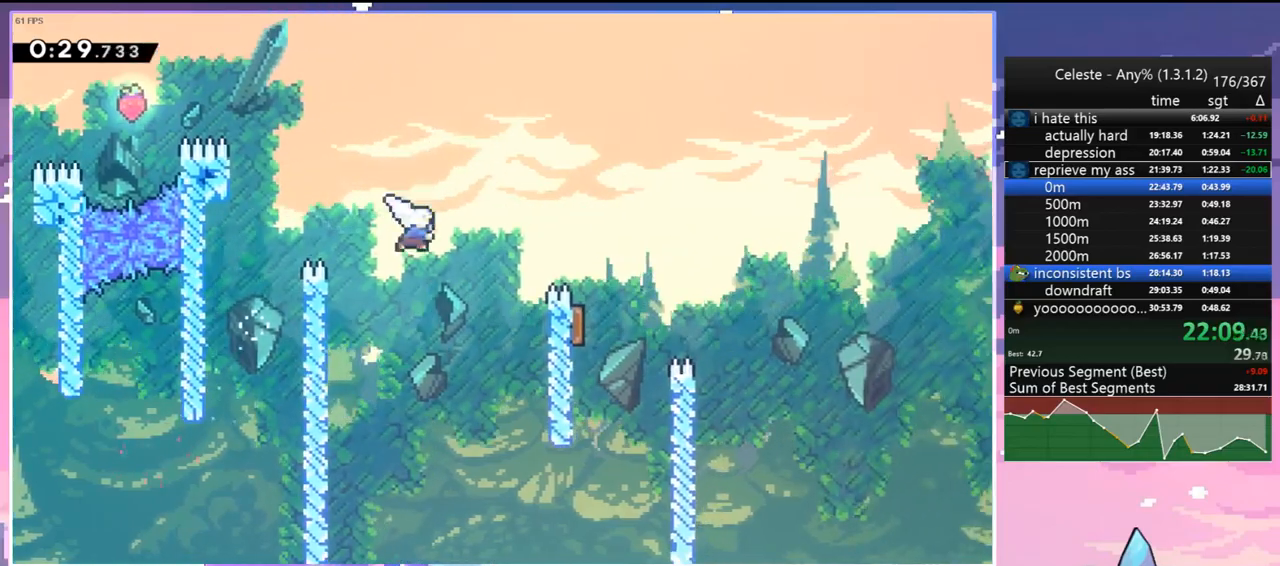
{"keys": ["down"], "events": [[100, "dash", "up"], [333, "down", "down"], [333, "right", "up"], [367, "dash", "down"], [467, "dash", "up"]]}
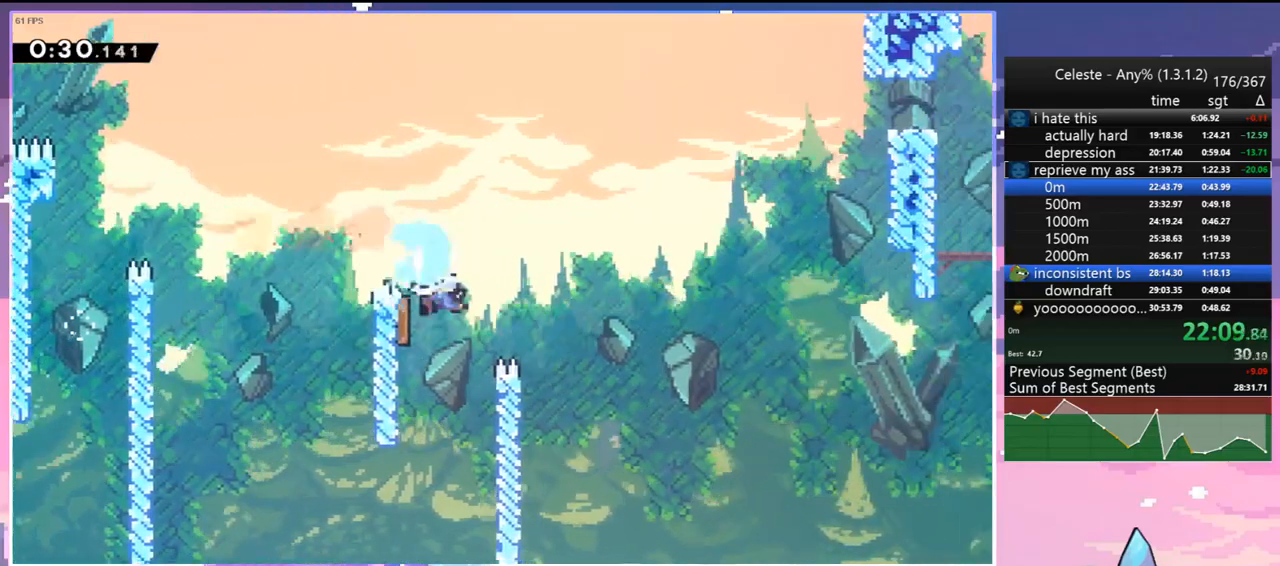
{"keys": ["right", "up"], "events": [[17, "down", "up"], [100, "right", "down"], [150, "up", "down"], [300, "dash", "down"], [433, "dash", "up"]]}
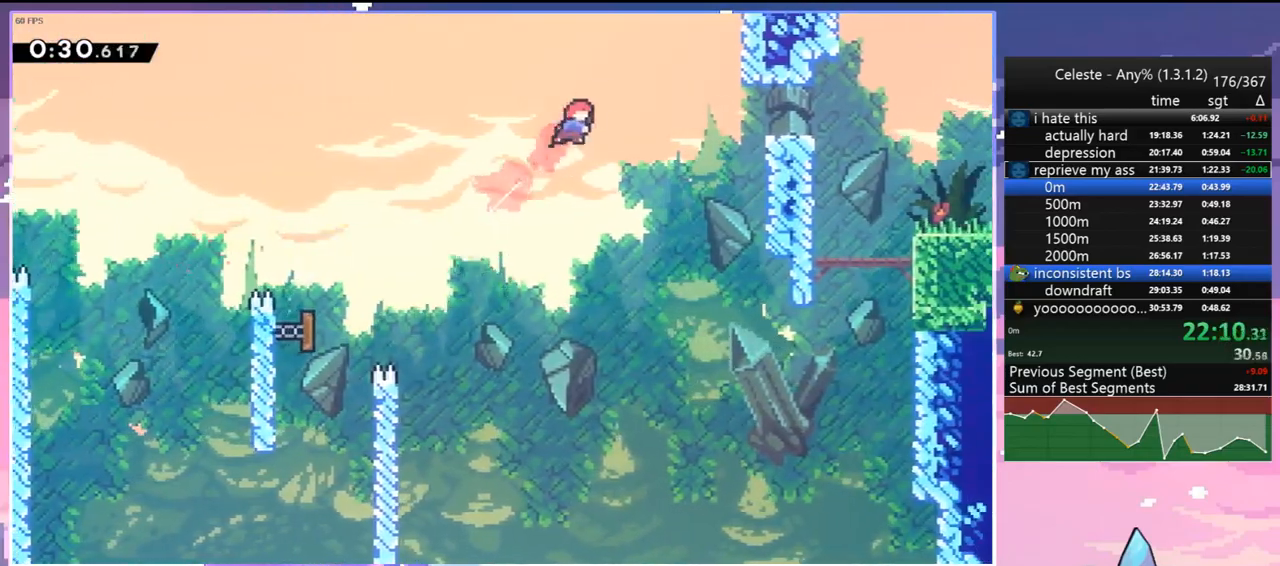
{"keys": ["dash", "down", "right"], "events": [[33, "up", "up"], [117, "dash", "down"], [217, "dash", "up"], [267, "down", "down"], [450, "dash", "down"]]}
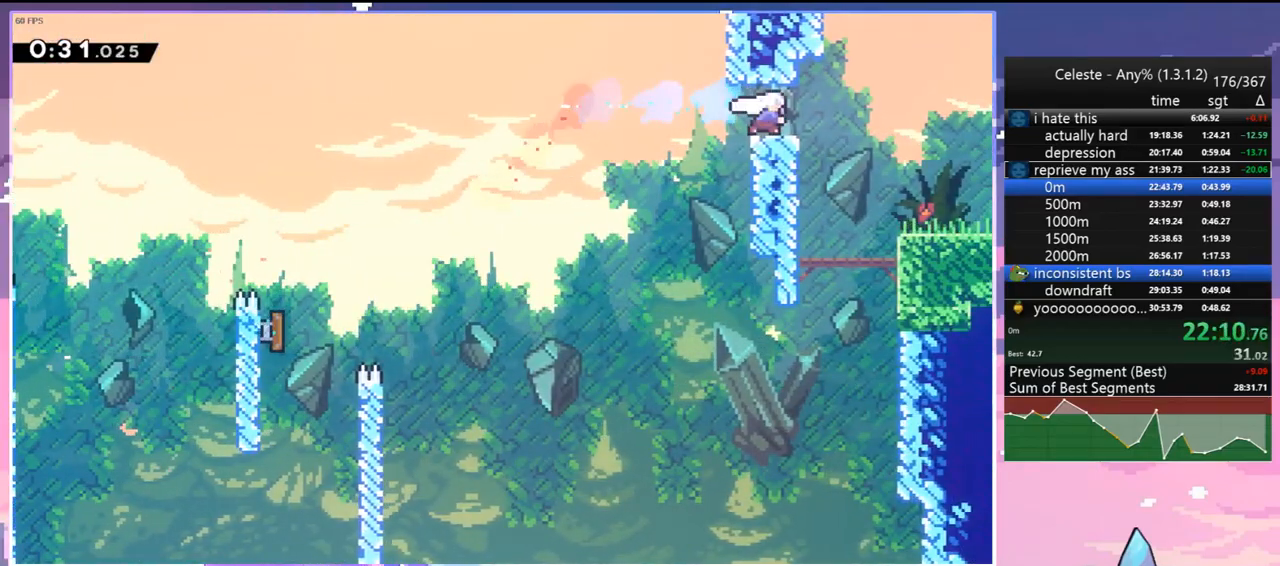
{"keys": ["down", "right"], "events": [[50, "dash", "up"], [100, "jump", "down"], [183, "dash", "down"], [183, "jump", "up"], [283, "dash", "up"]]}
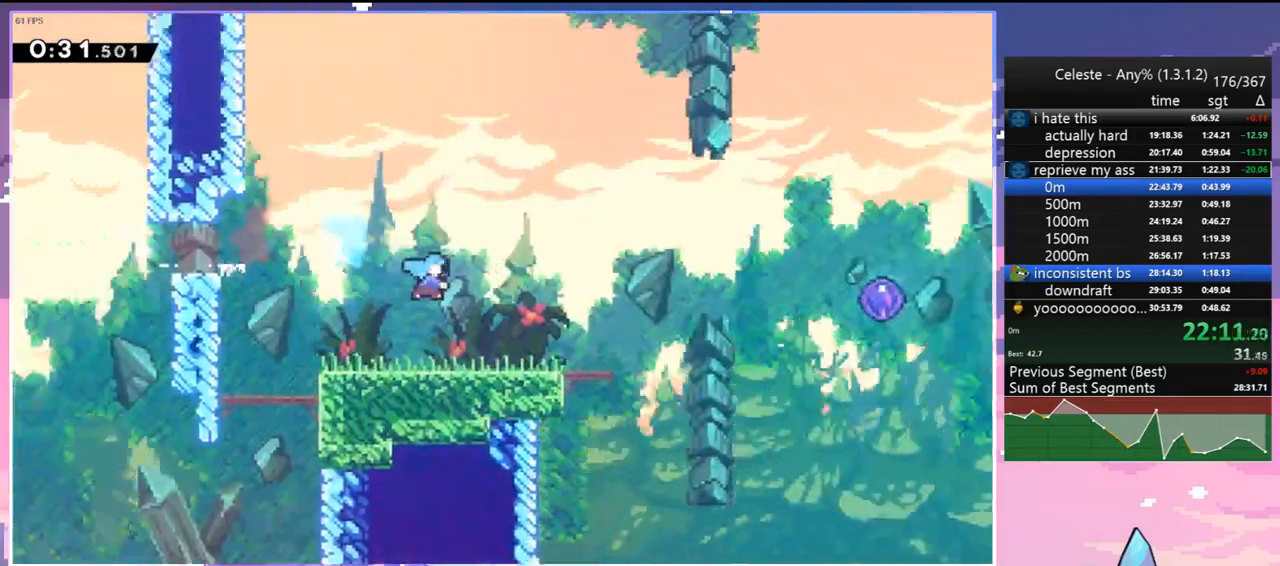
{"keys": ["down", "right"], "events": []}
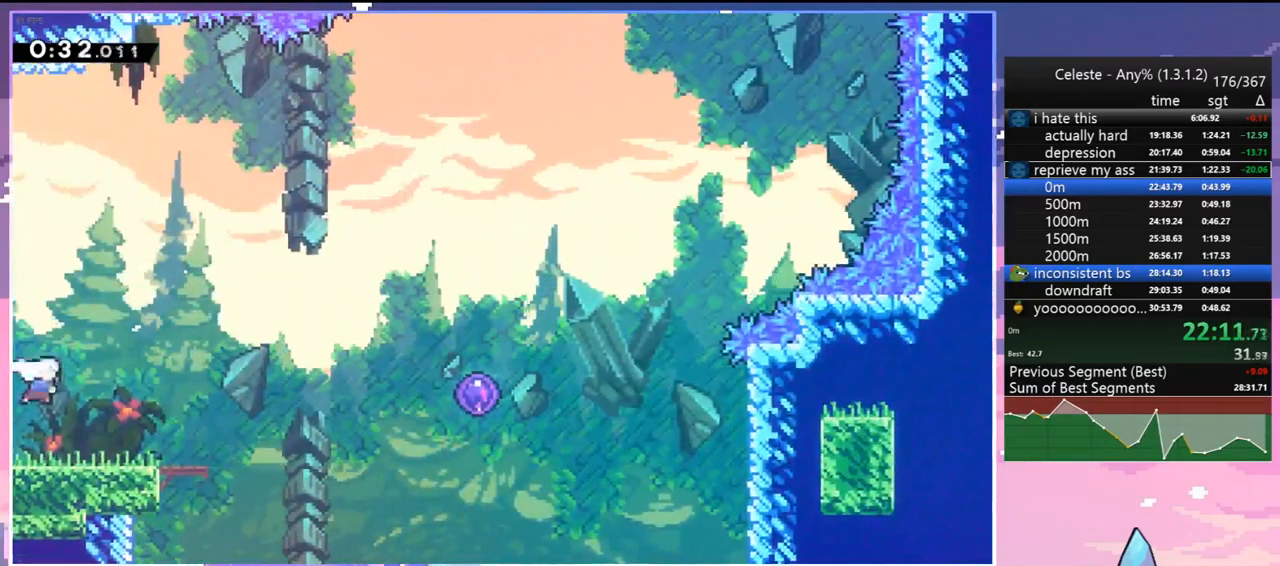
{"keys": ["jump", "right", "up"], "events": [[167, "jump", "down"], [267, "down", "up"], [450, "up", "down"]]}
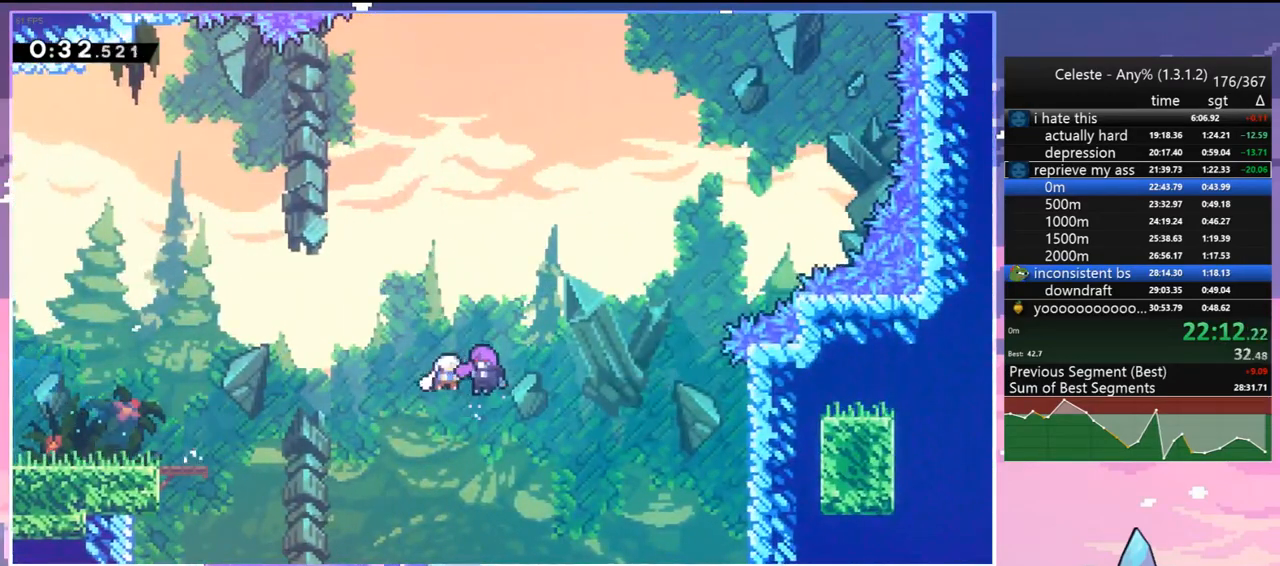
{"keys": ["right", "up"], "events": [[50, "jump", "up"]]}
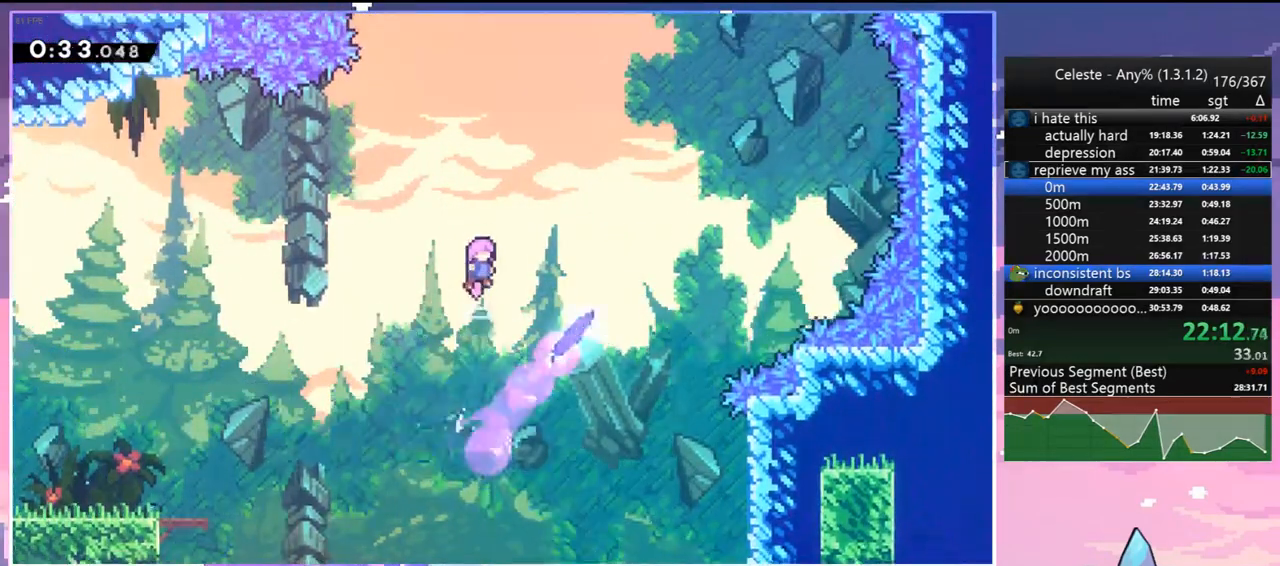
{"keys": ["dash", "right"], "events": [[200, "dash", "down"], [350, "dash", "up"], [350, "up", "up"], [483, "dash", "down"]]}
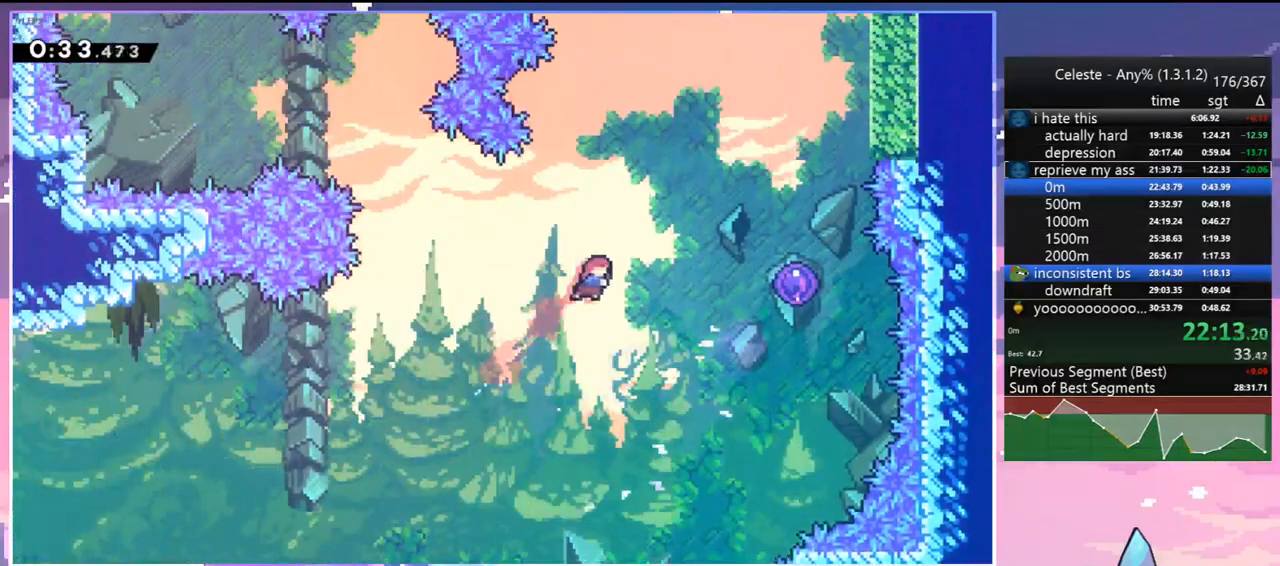
{"keys": ["right", "up"], "events": [[83, "dash", "up"], [167, "up", "down"]]}
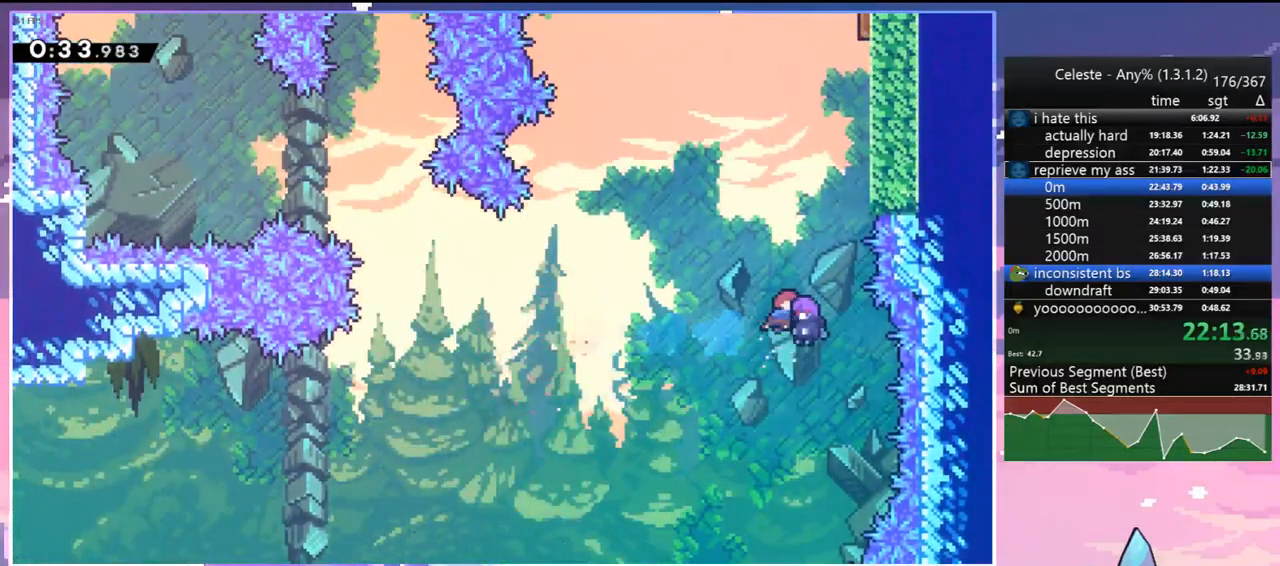
{"keys": ["dash", "right", "up"], "events": [[417, "dash", "down"]]}
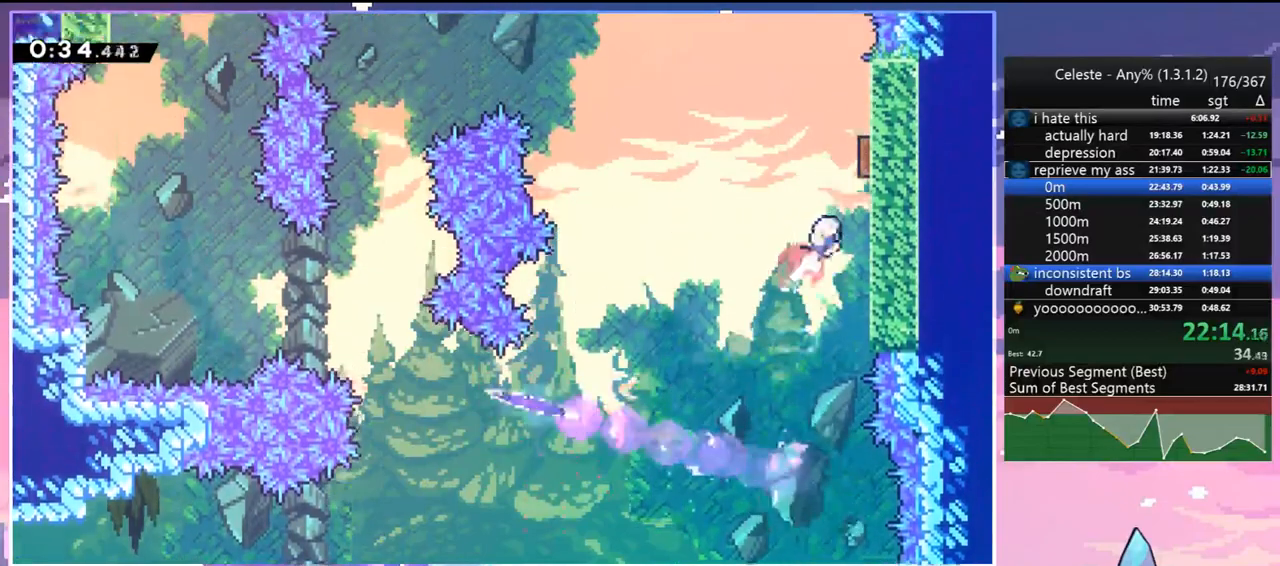
{"keys": ["dash", "left"], "events": [[17, "dash", "up"], [100, "left", "down"], [150, "right", "up"], [150, "up", "up"], [483, "dash", "down"]]}
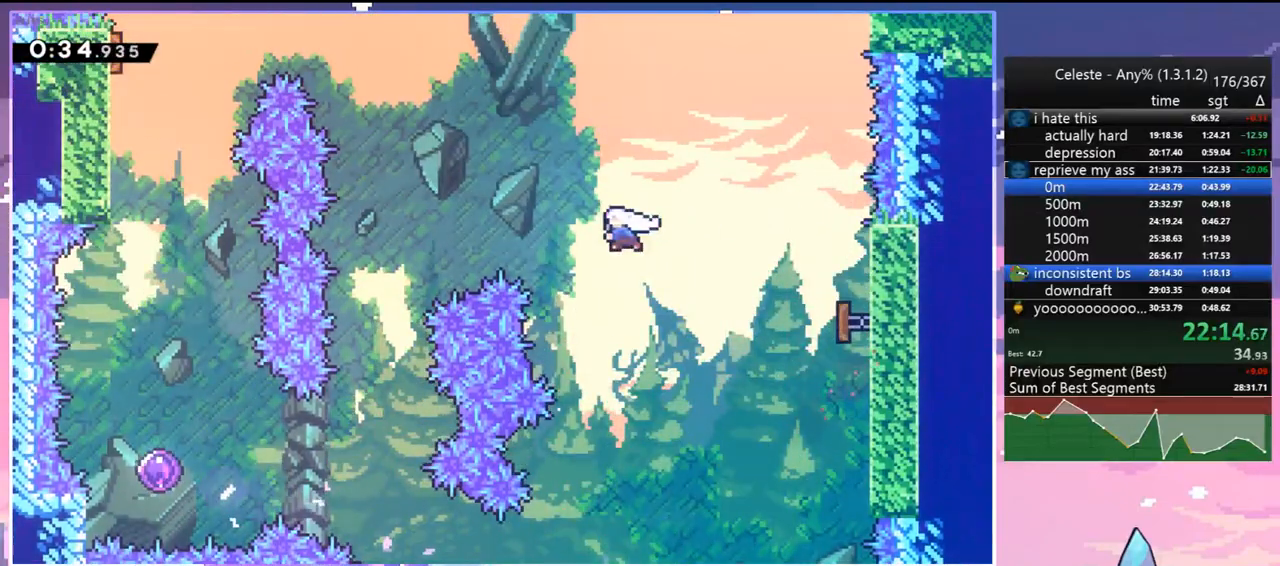
{"keys": ["down"], "events": [[83, "dash", "up"], [267, "down", "down"], [500, "left", "up"]]}
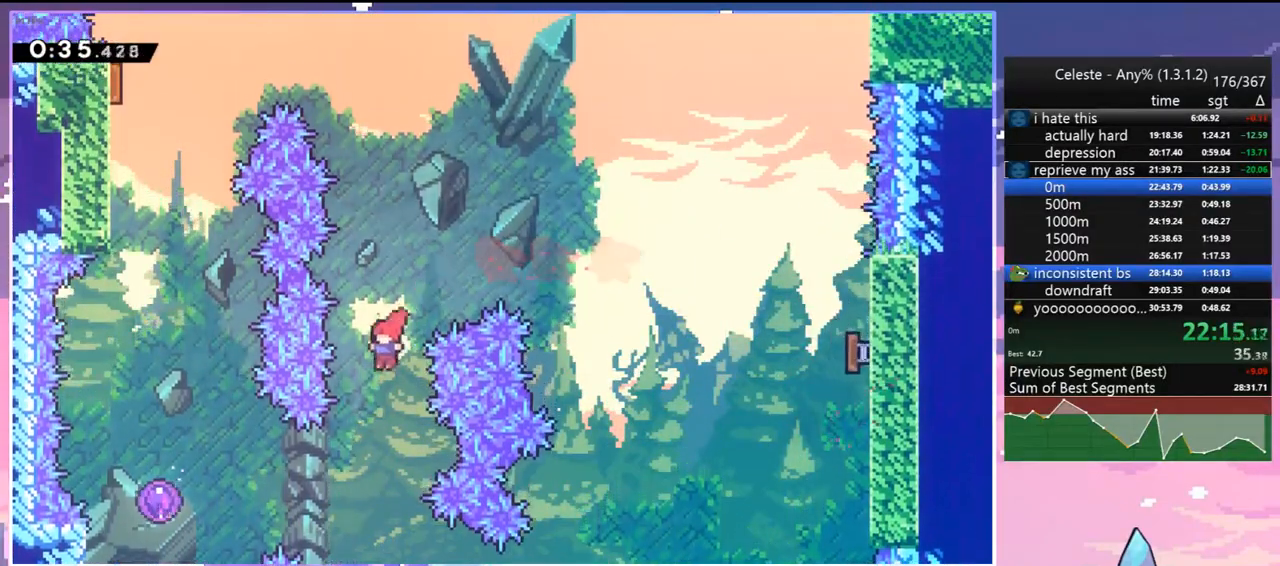
{"keys": ["left", "up"], "events": [[133, "down", "up"], [133, "left", "down"], [183, "skip", "down"], [283, "skip", "up"], [417, "up", "down"]]}
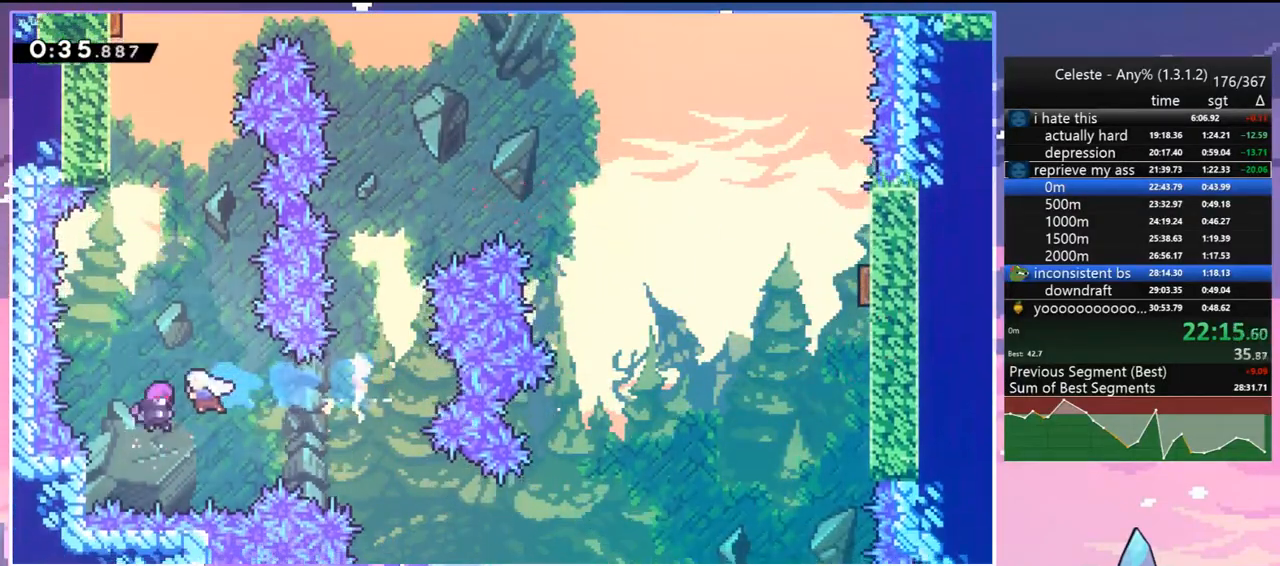
{"keys": ["up"], "events": [[17, "left", "up"]]}
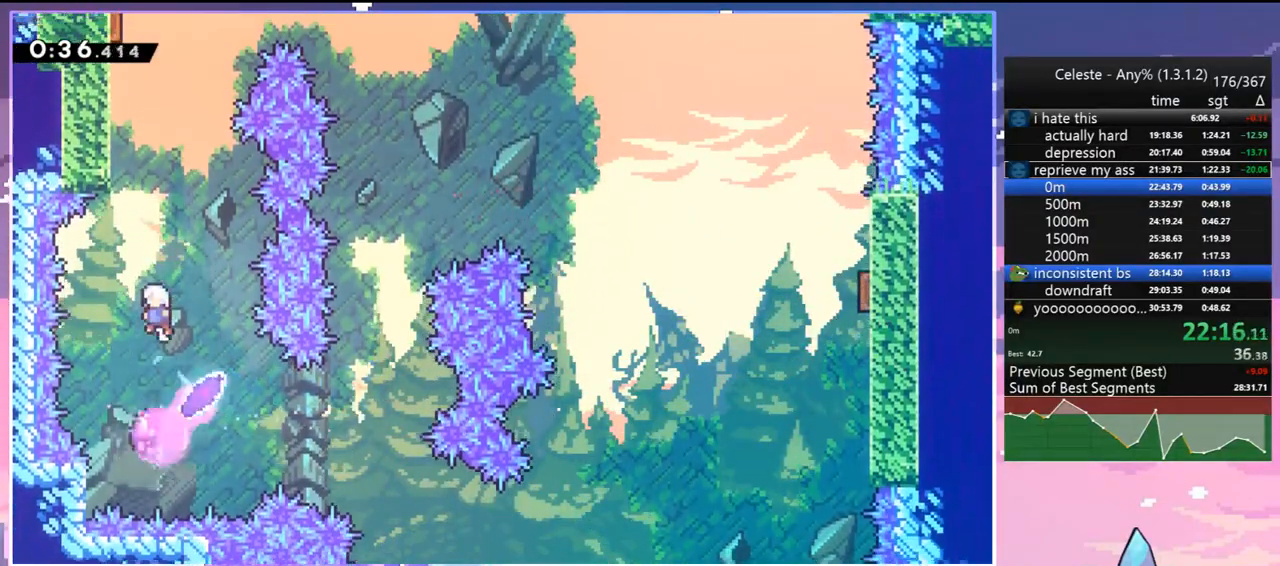
{"keys": ["left", "up"], "events": [[167, "dash", "down"], [267, "dash", "up"], [317, "left", "down"], [400, "dash", "down"], [500, "dash", "up"]]}